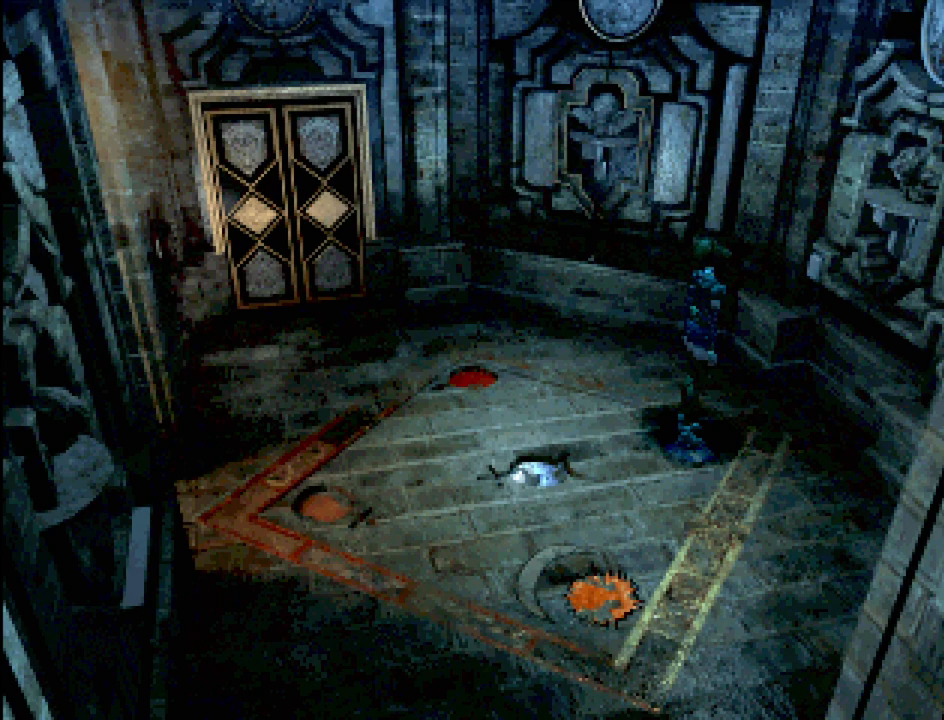
Gameplay with a controller (PlayStation layout); each line is a JSON object with the inputs held at the frame after it (dt_ms = milliseconds from this image to that frame). "events" lists button and stick changes between this image and that frame as [ms after this image, input, new state], when the widget could be followed in between. Not read: CIRCLE CROSS L3 R3.
{"dt_ms": 500, "buttons": [], "events": []}
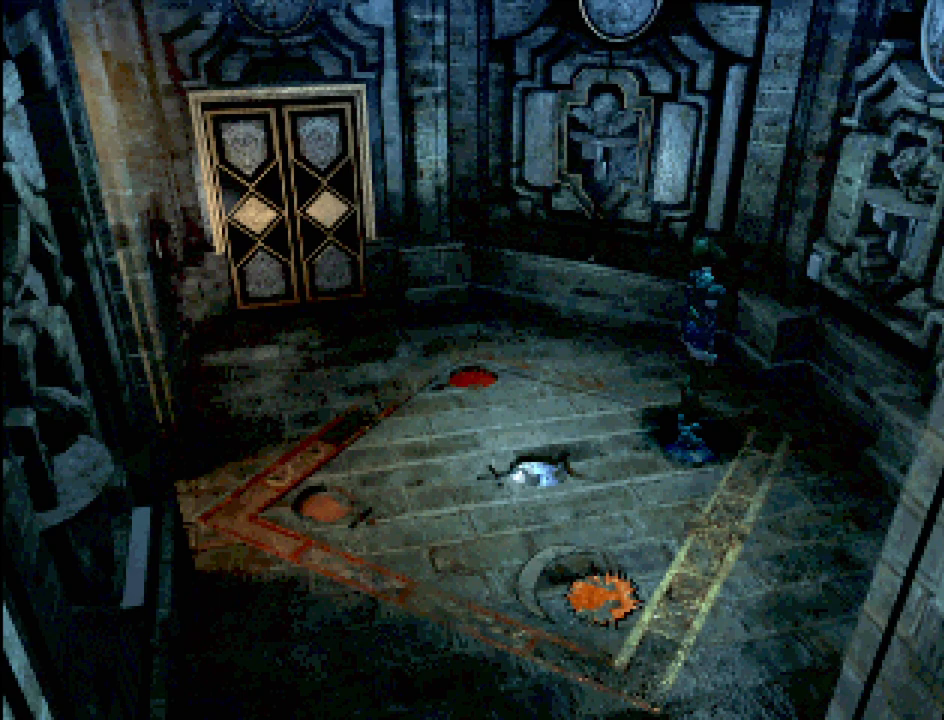
{"dt_ms": 500, "buttons": []}
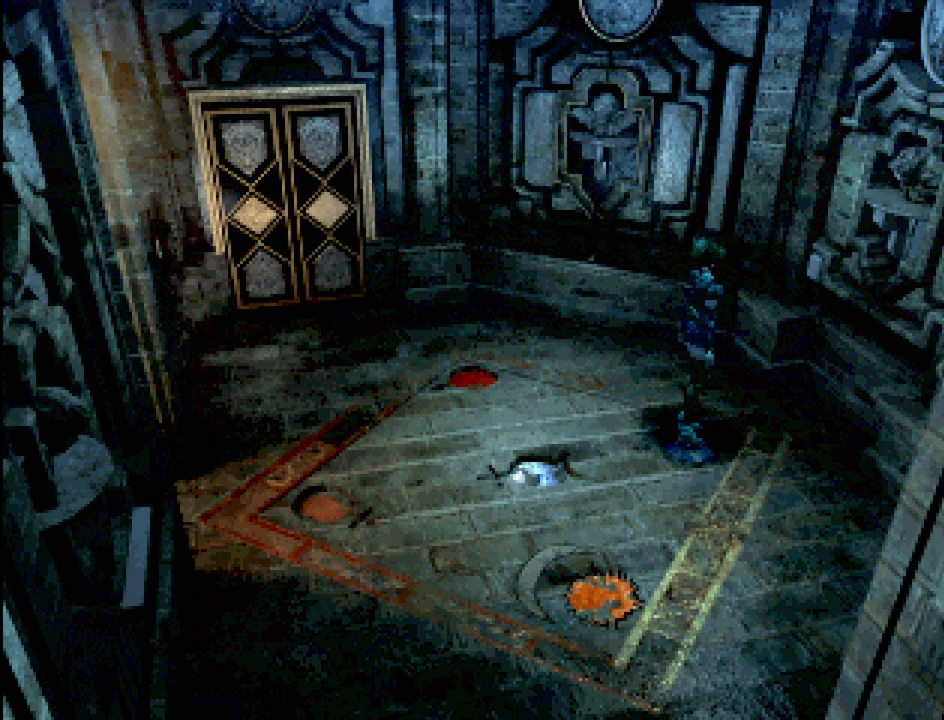
{"dt_ms": 500, "buttons": [], "events": []}
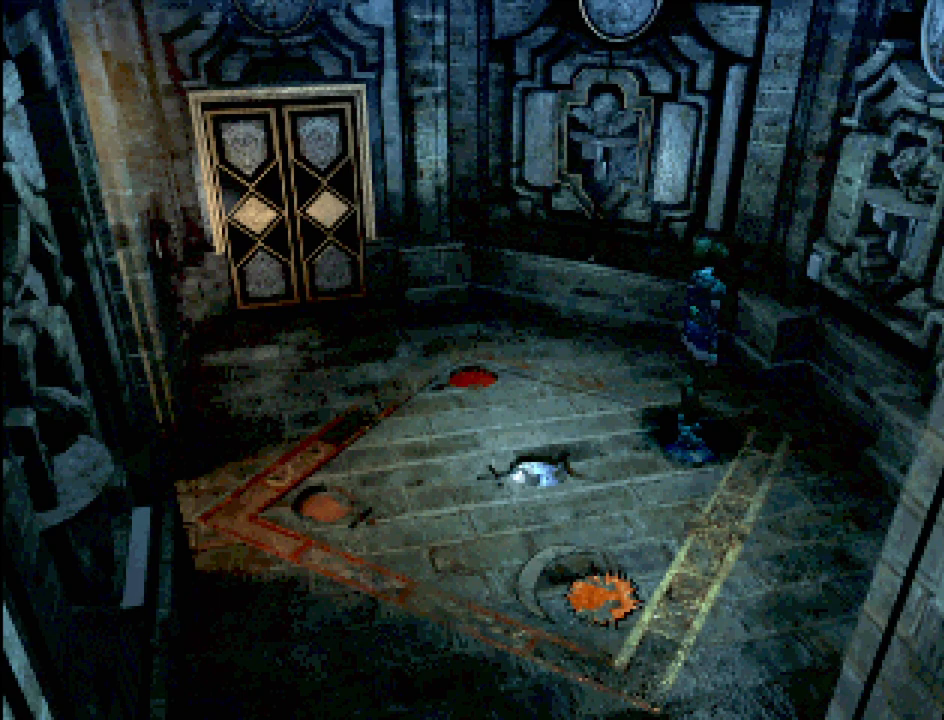
{"dt_ms": 500, "buttons": ["DPAD_DOWN"], "events": [[283, "DPAD_DOWN", "down"]]}
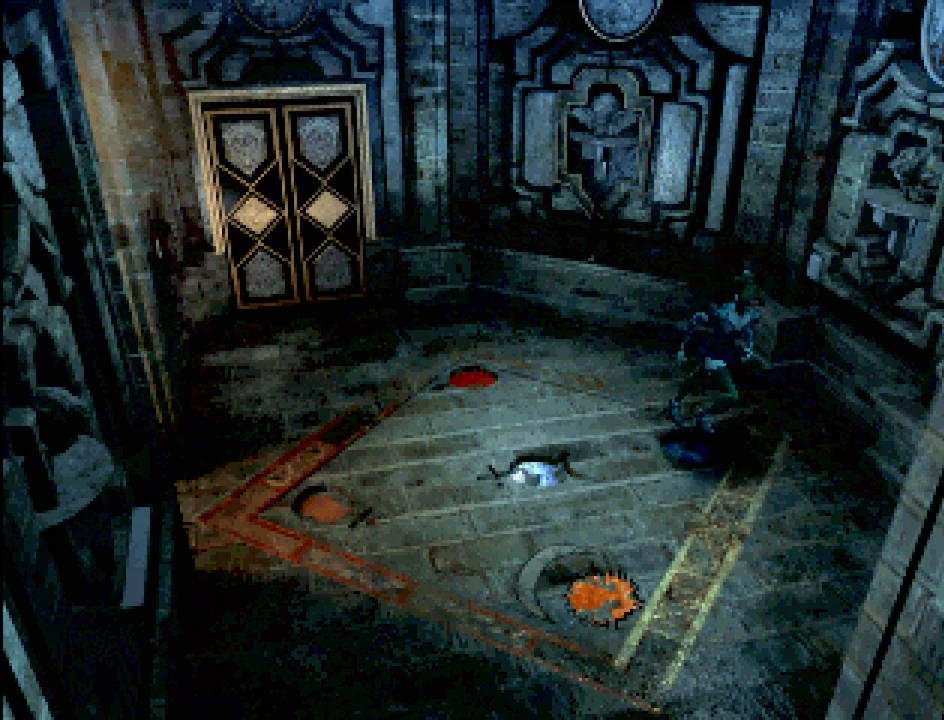
{"dt_ms": 500, "buttons": ["DPAD_LEFT"], "events": [[50, "DPAD_LEFT", "down"], [283, "DPAD_DOWN", "up"]]}
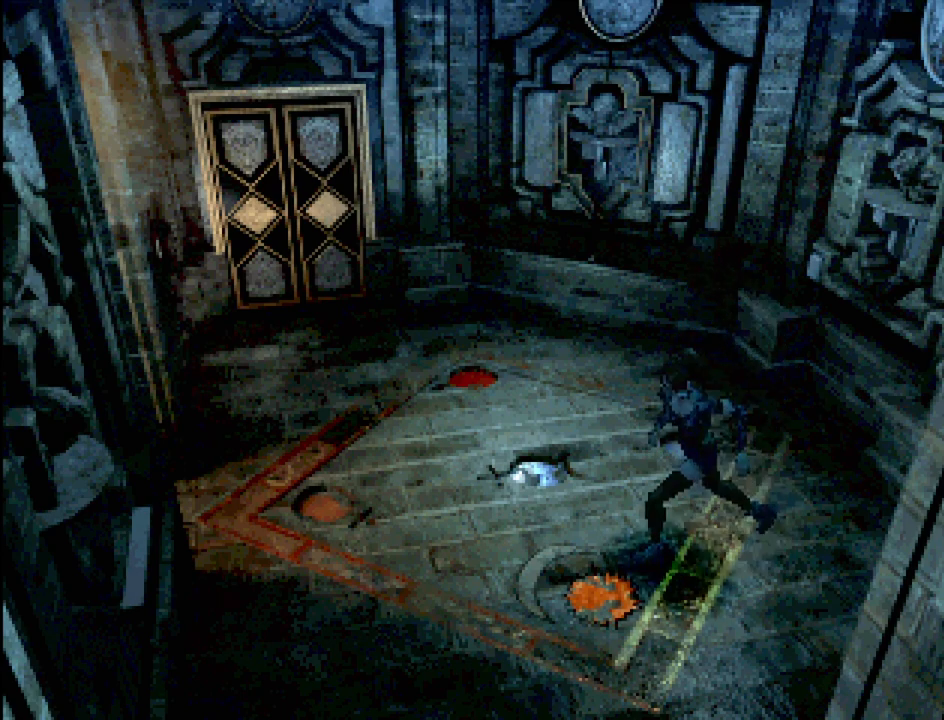
{"dt_ms": 500, "buttons": [], "events": [[33, "DPAD_DOWN", "down"], [217, "DPAD_LEFT", "up"], [283, "DPAD_DOWN", "up"]]}
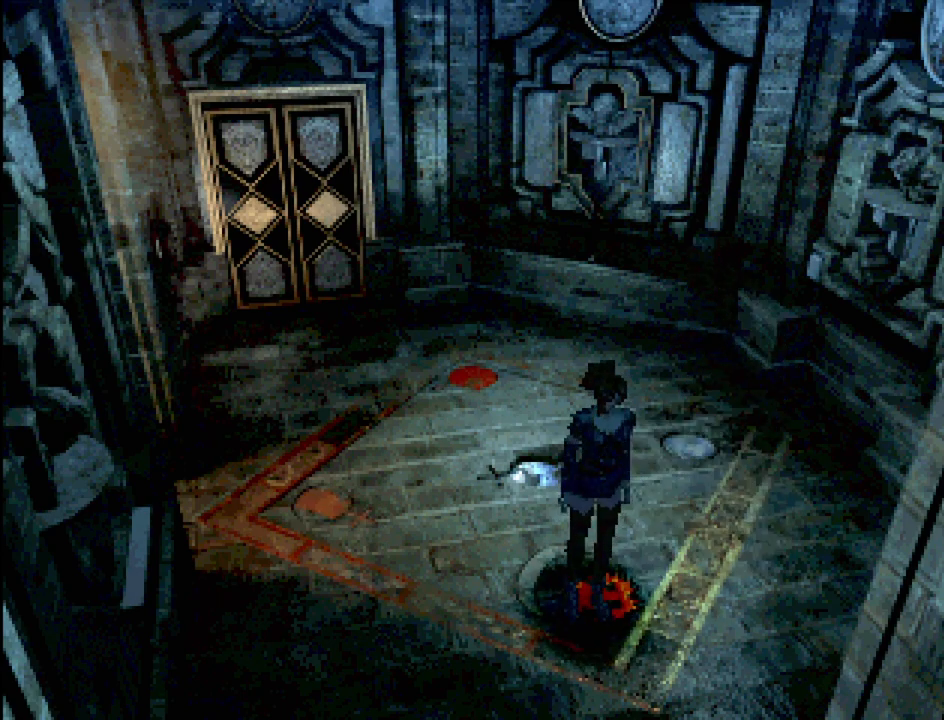
{"dt_ms": 1000, "buttons": []}
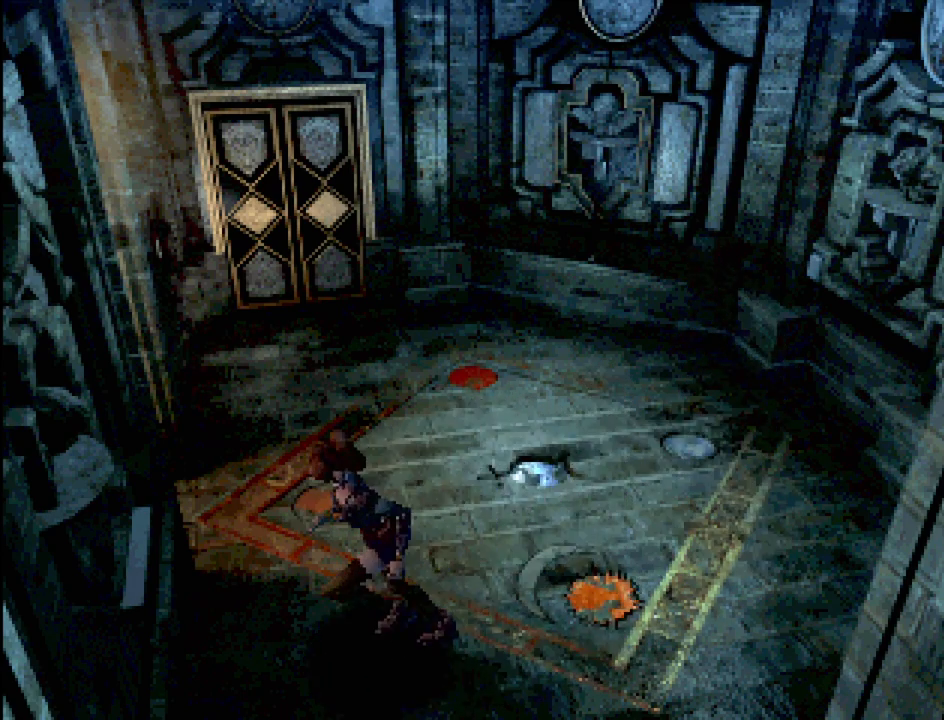
{"dt_ms": 500, "buttons": [], "events": [[333, "DPAD_UP", "down"], [450, "DPAD_UP", "up"]]}
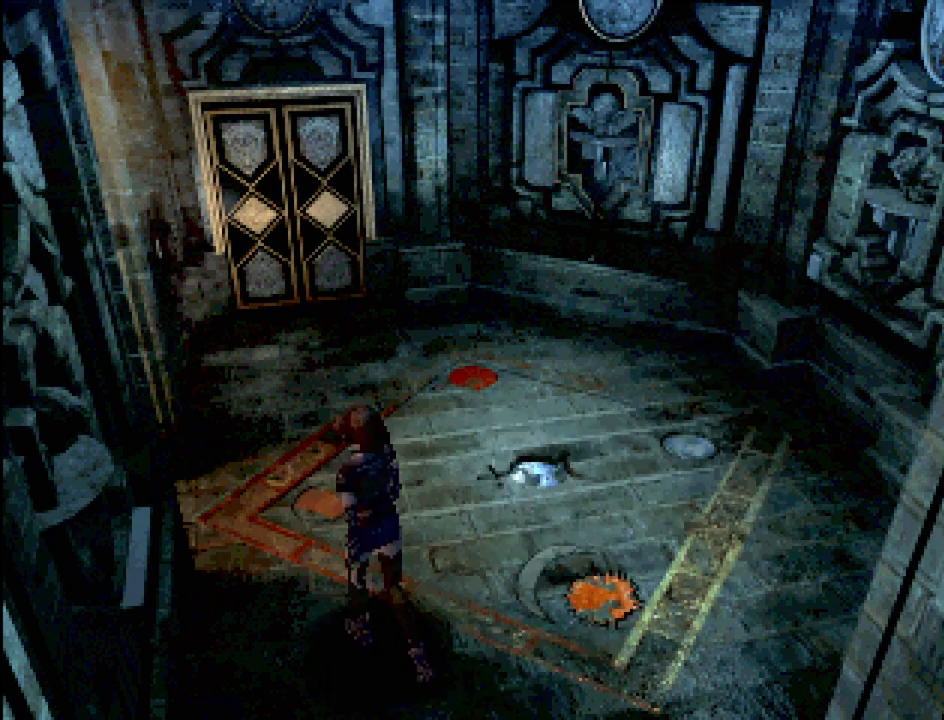
{"dt_ms": 500, "buttons": ["DPAD_UP"]}
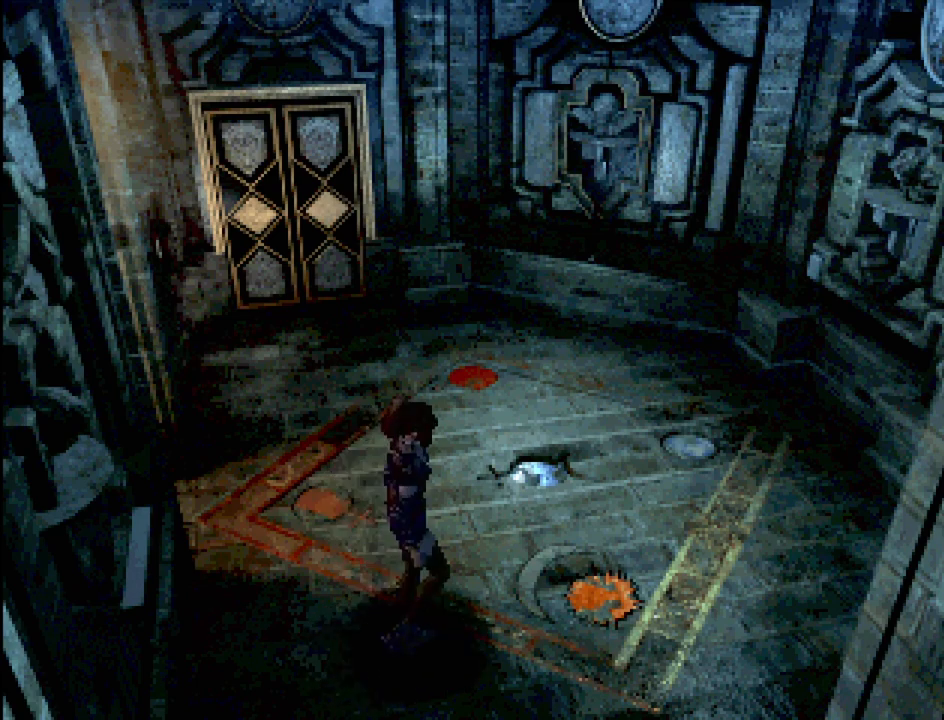
{"dt_ms": 500, "buttons": ["DPAD_RIGHT"], "events": [[300, "DPAD_RIGHT", "down"], [350, "DPAD_UP", "up"]]}
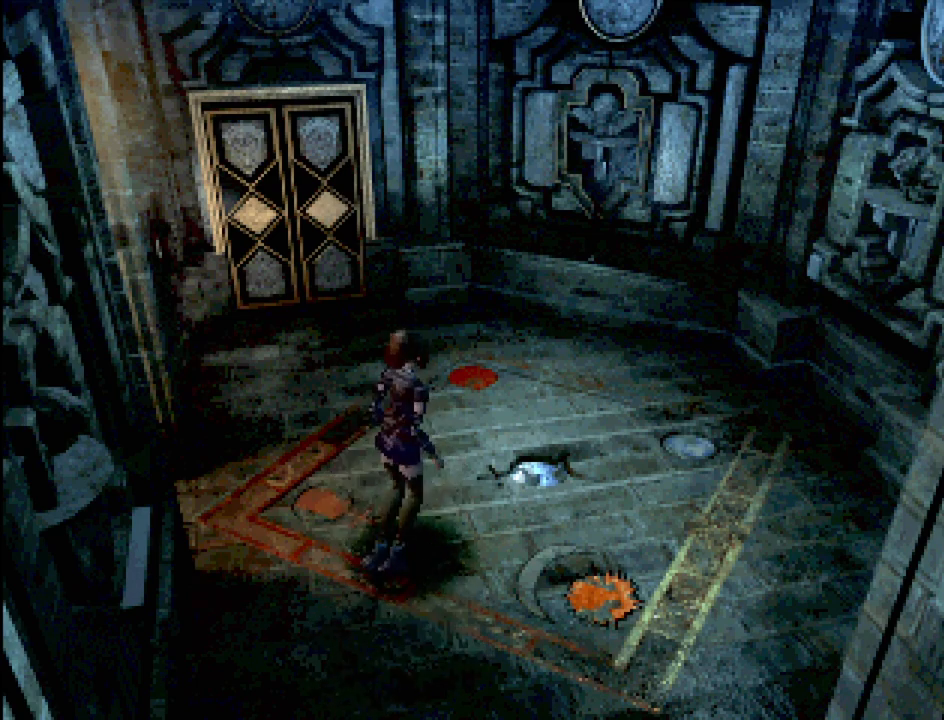
{"dt_ms": 500, "buttons": ["DPAD_UP", "DPAD_RIGHT"], "events": [[400, "DPAD_UP", "down"]]}